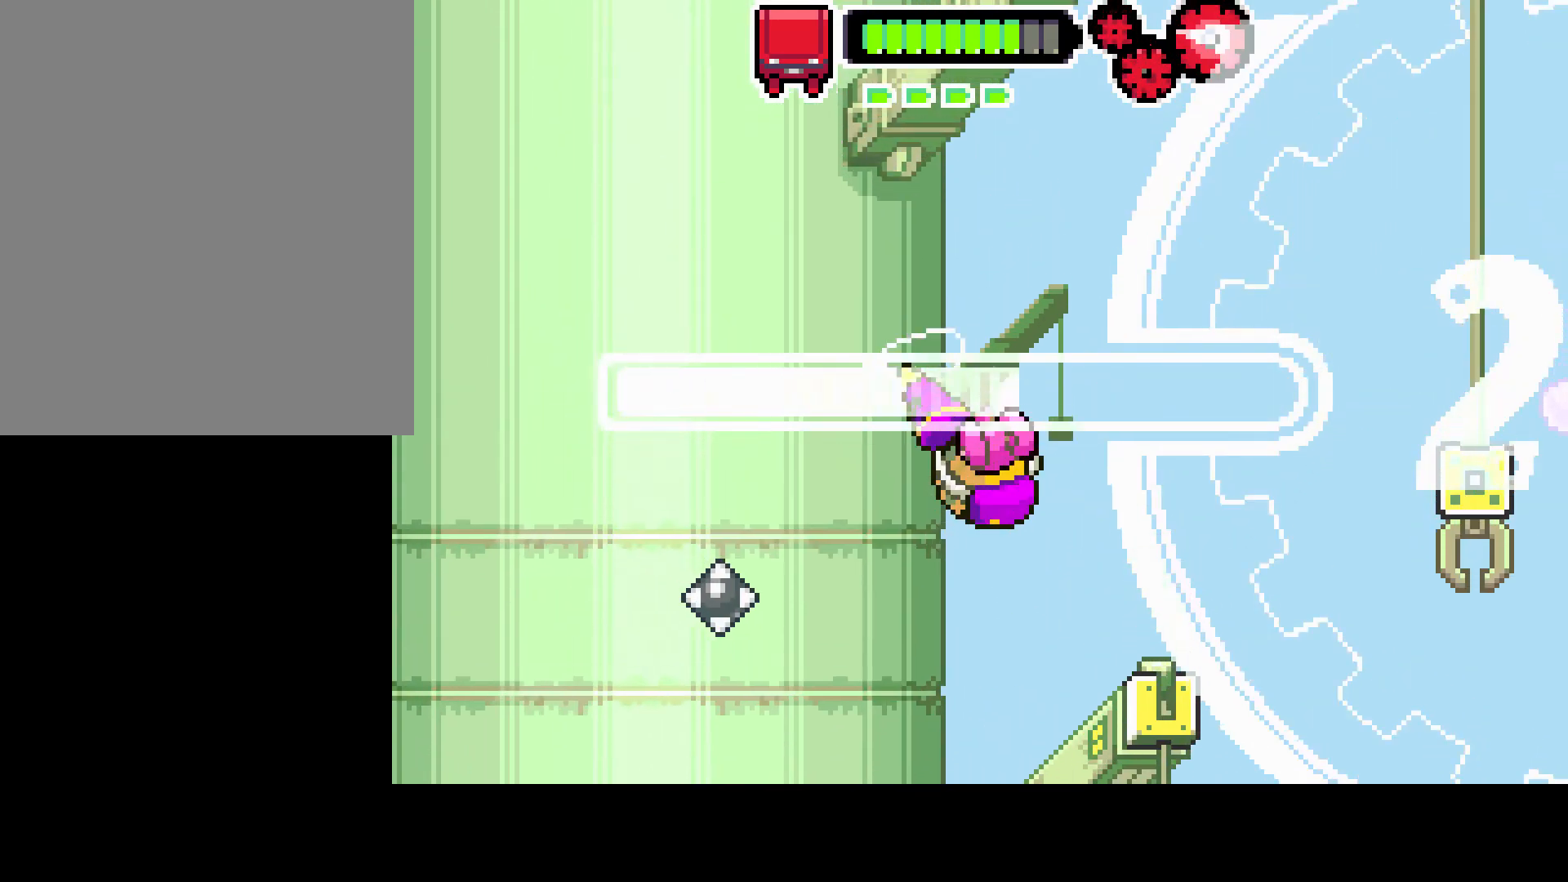
Gameplay with a controller (PlayStation layout); each line is a JSON object with the inputs held at the frame after it. "events" lists button and stick changes between this image and that frame as [ms after this image, input, new state], when the widget could be followed in between. Not read: L3 R3.
{"buttons": ["L1", "R1", "DPAD_LEFT"], "left_stick": "center", "right_stick": "center", "events": [[133, "R1", "up"], [233, "R1", "down"], [350, "L1", "down"]]}
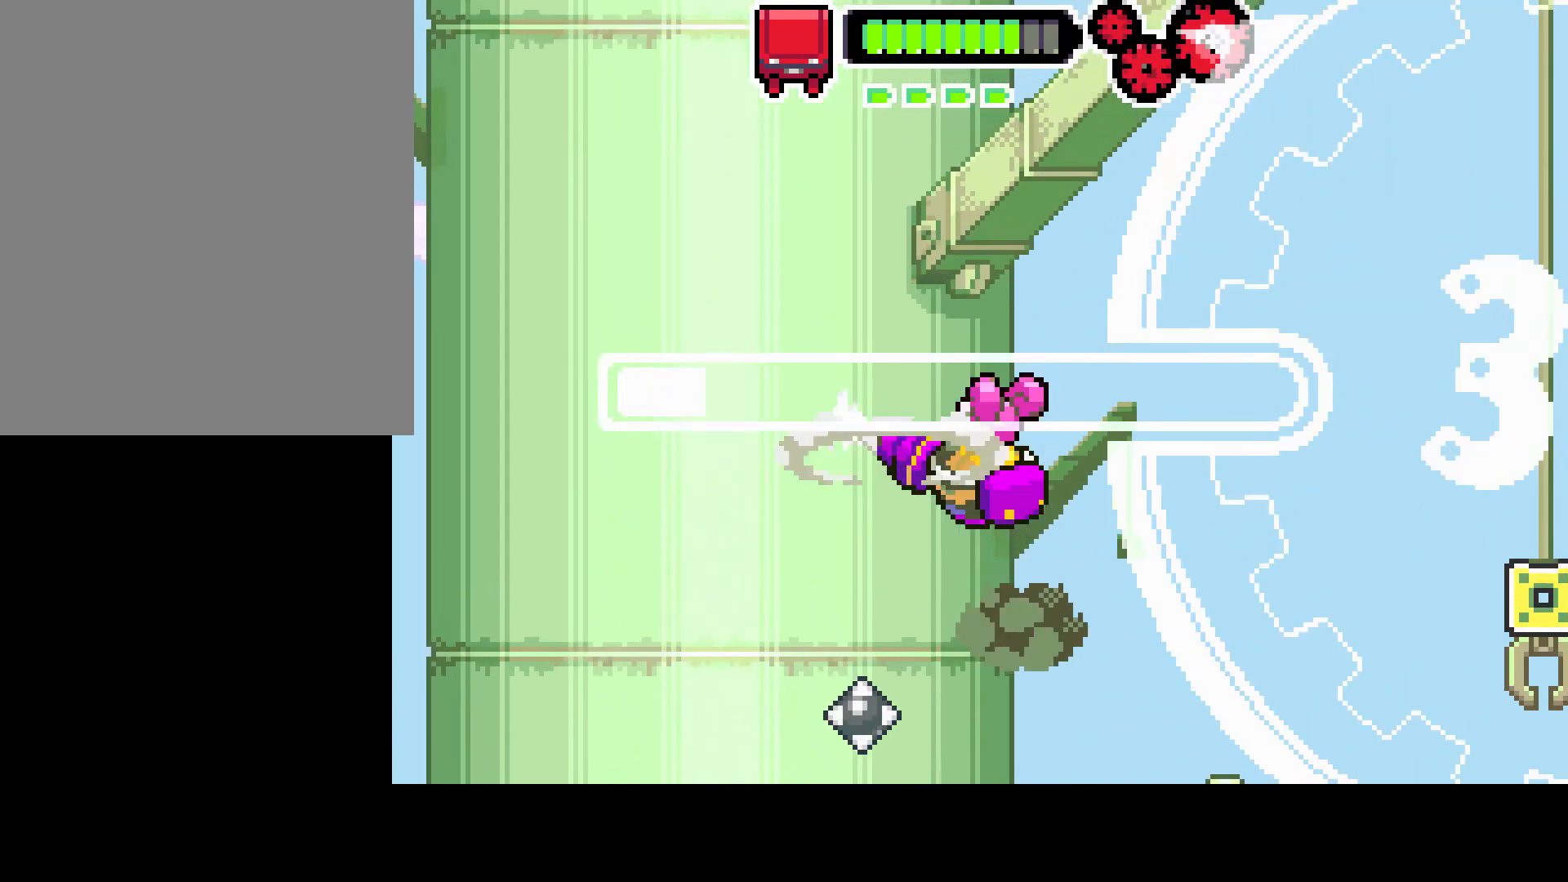
{"buttons": ["L1", "R1", "DPAD_LEFT"], "left_stick": "center", "right_stick": "center", "events": []}
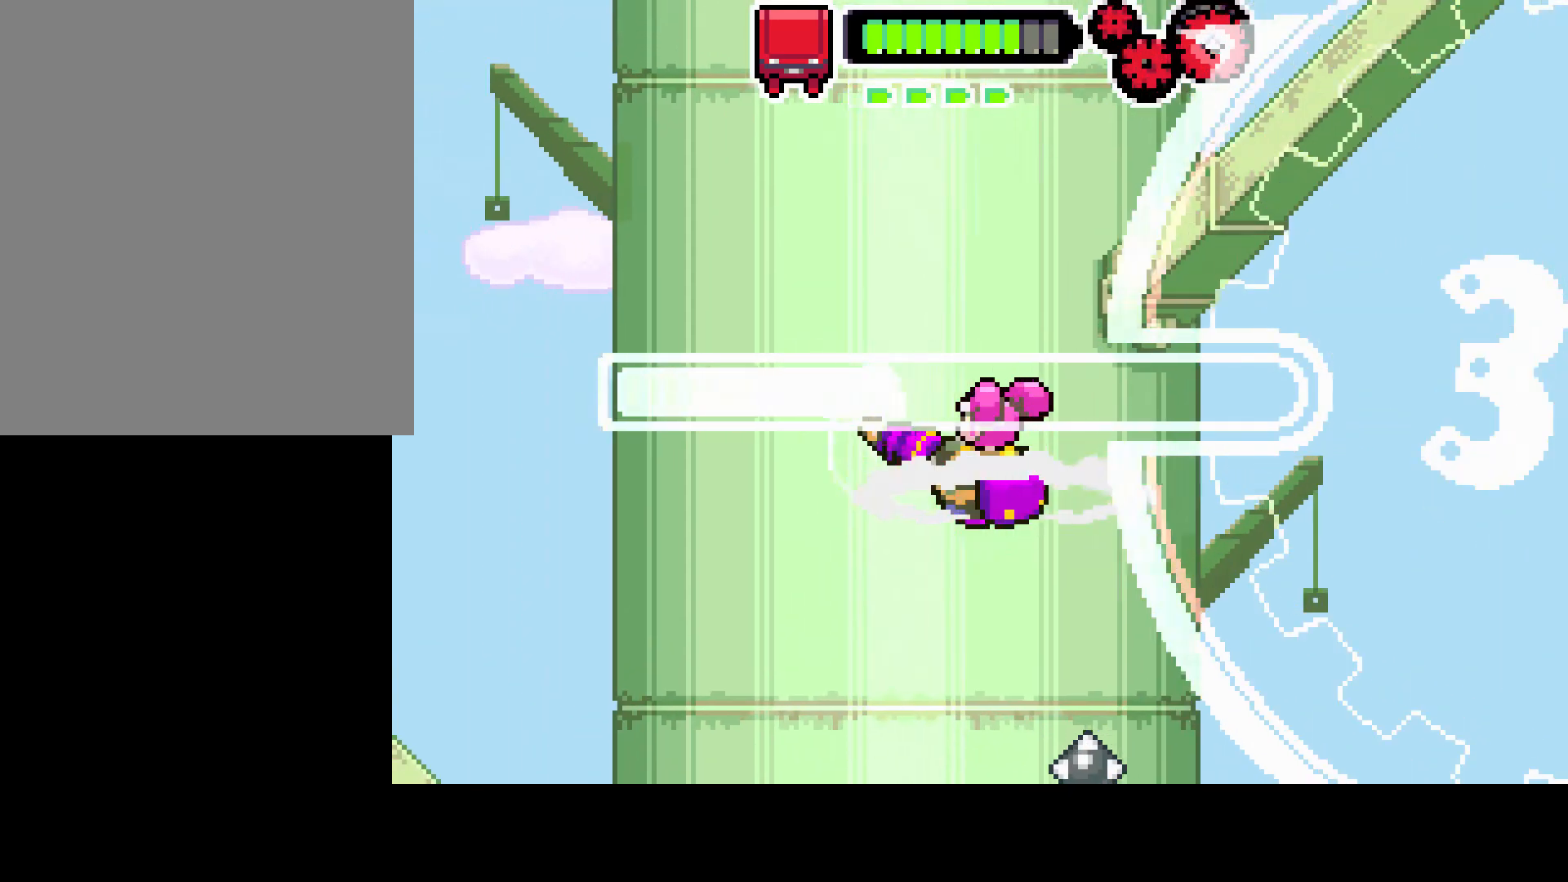
{"buttons": ["R1"], "left_stick": "center", "right_stick": "center", "events": [[167, "DPAD_LEFT", "up"], [267, "L1", "up"]]}
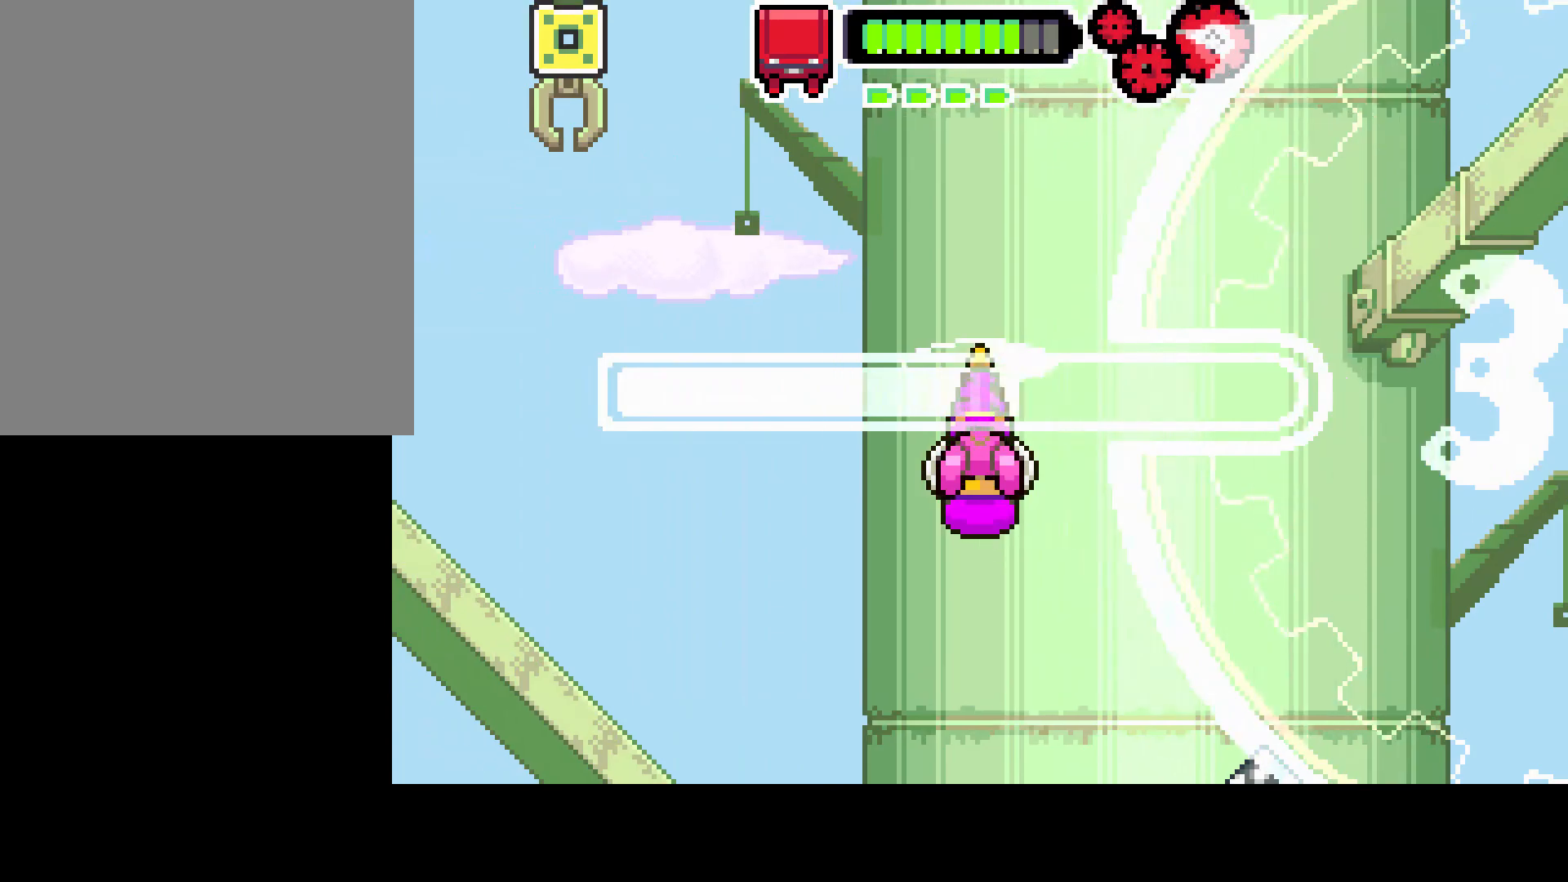
{"buttons": ["R1", "DPAD_RIGHT"], "left_stick": "center", "right_stick": "center", "events": [[33, "L1", "down"], [467, "DPAD_RIGHT", "down"], [467, "L1", "up"]]}
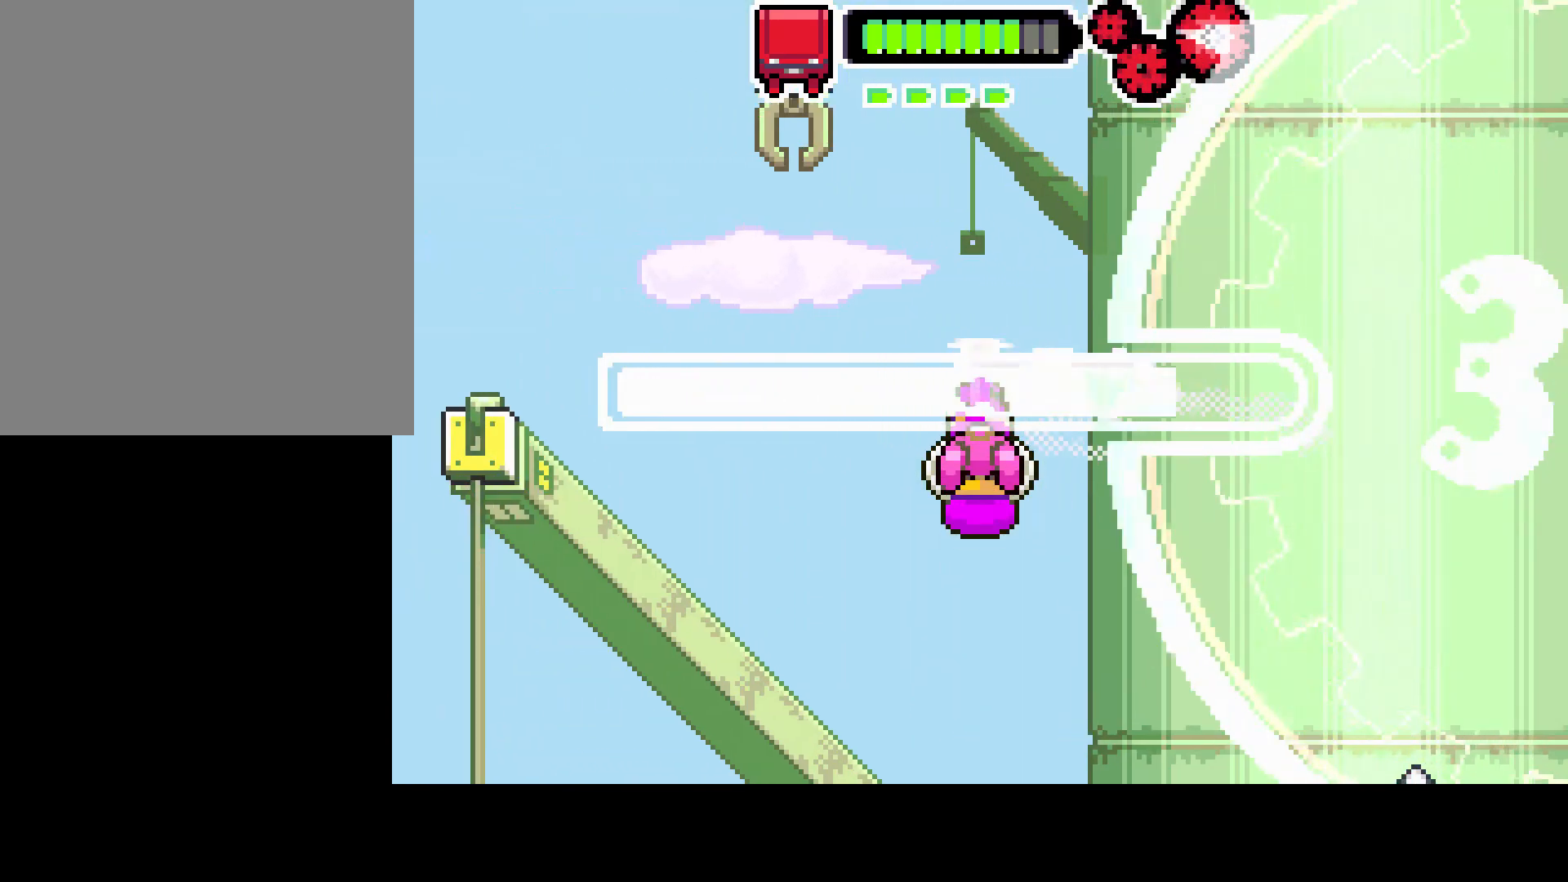
{"buttons": ["R1"], "left_stick": "center", "right_stick": "center"}
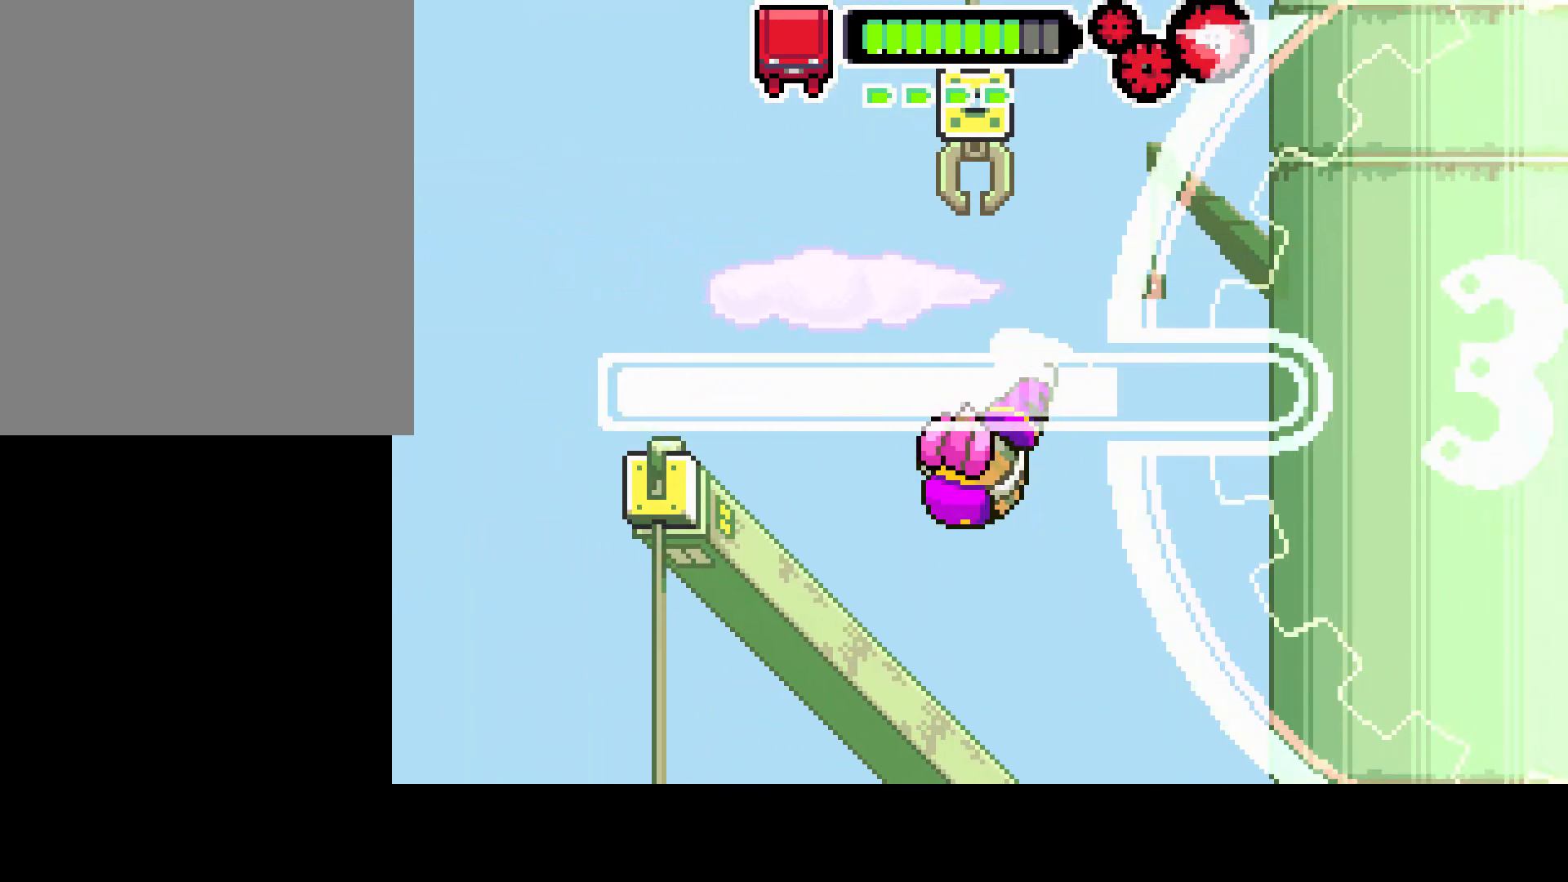
{"buttons": ["R1"], "left_stick": "center", "right_stick": "center", "events": [[100, "DPAD_RIGHT", "down"], [233, "DPAD_RIGHT", "up"]]}
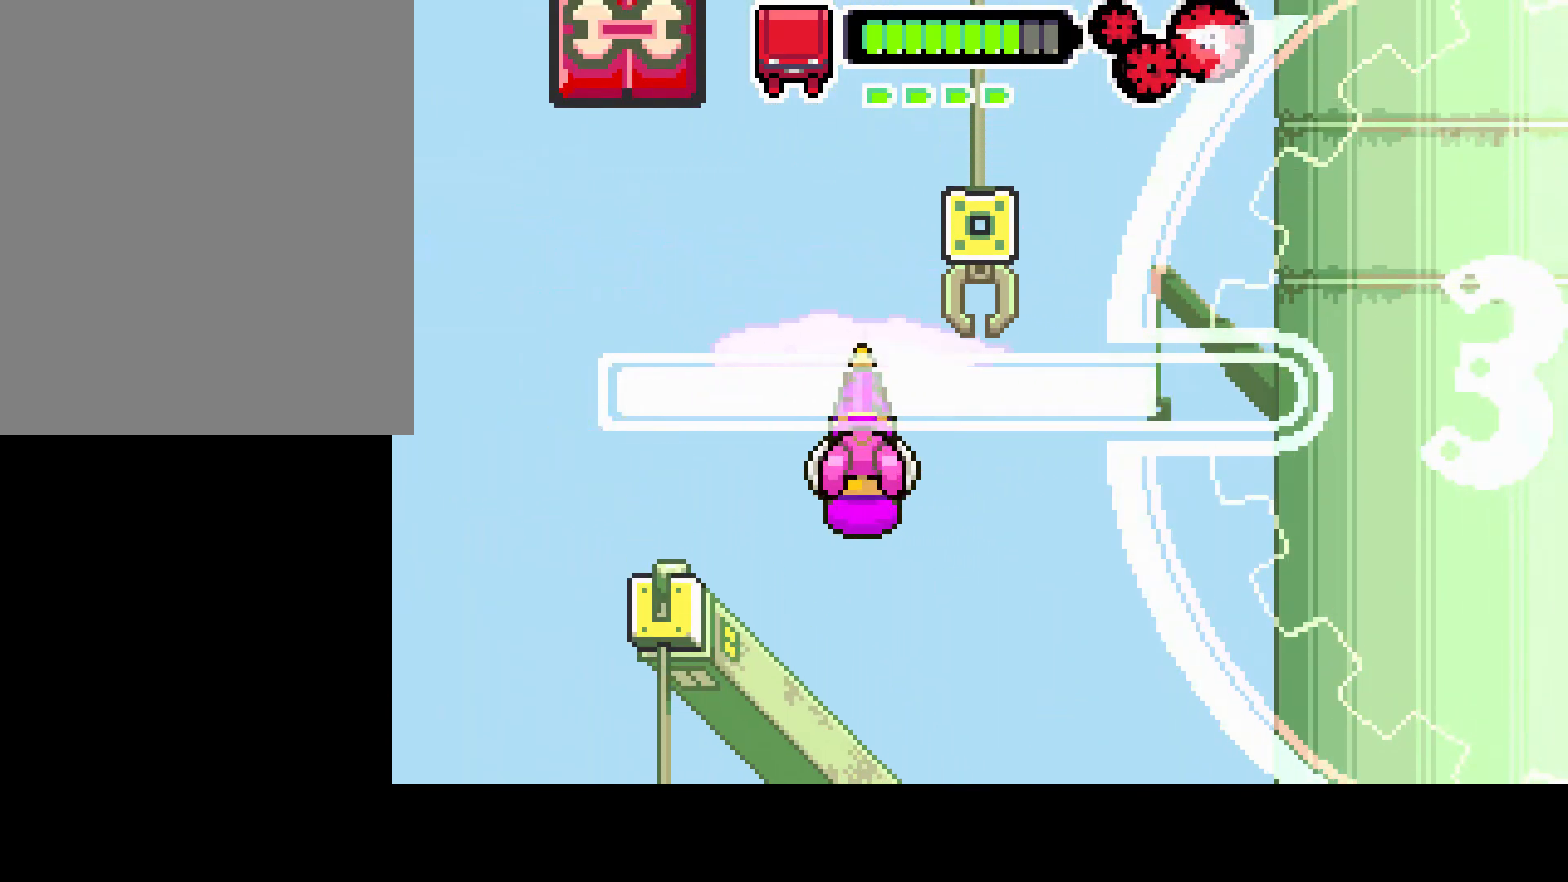
{"buttons": ["L1", "R1"], "left_stick": "center", "right_stick": "center", "events": [[100, "DPAD_LEFT", "down"], [233, "L1", "down"], [267, "DPAD_LEFT", "up"], [367, "DPAD_RIGHT", "down"], [500, "DPAD_RIGHT", "up"]]}